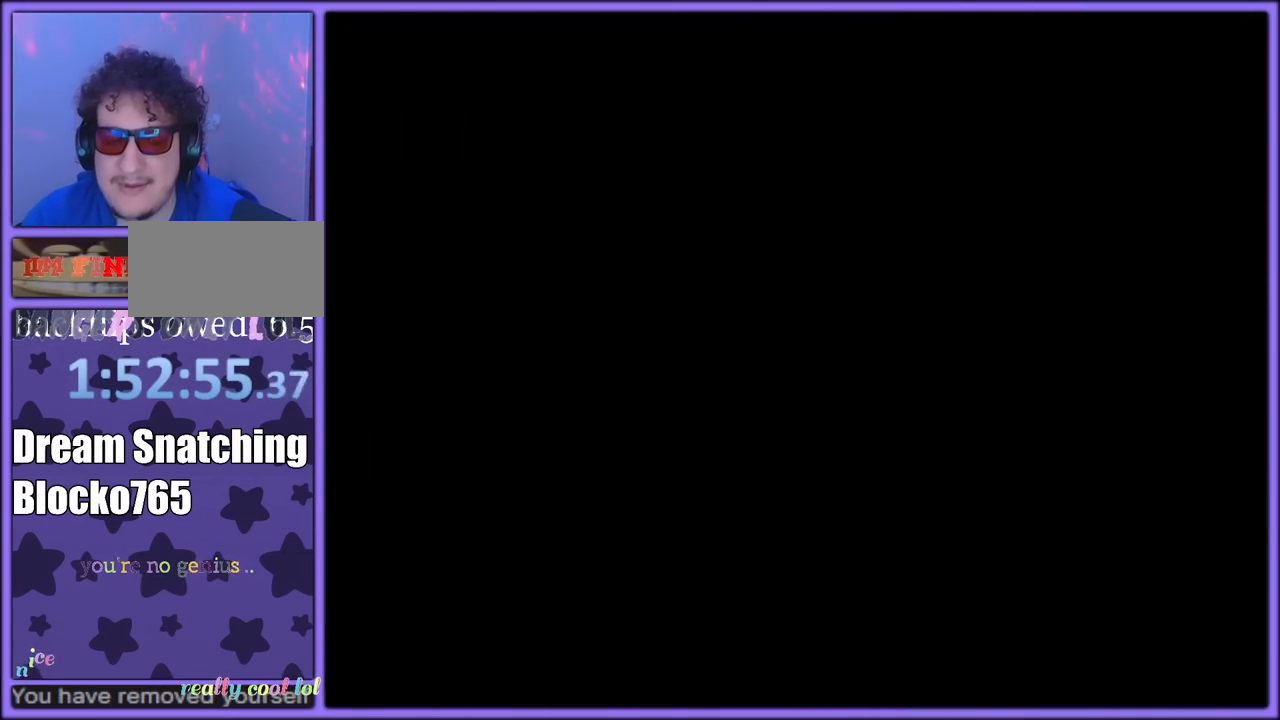
Gameplay with a controller (Nintendo layout); each line is a JSON object with the inputs held at the frame after it. "button_events" lists button changes between this image and that frame as [ms after this image, input, new state], when the widget could be followed in between (sticks are given only as held states). Not read: L1 L3 R3.
{"buttons": [], "left_stick": "center", "button_events": []}
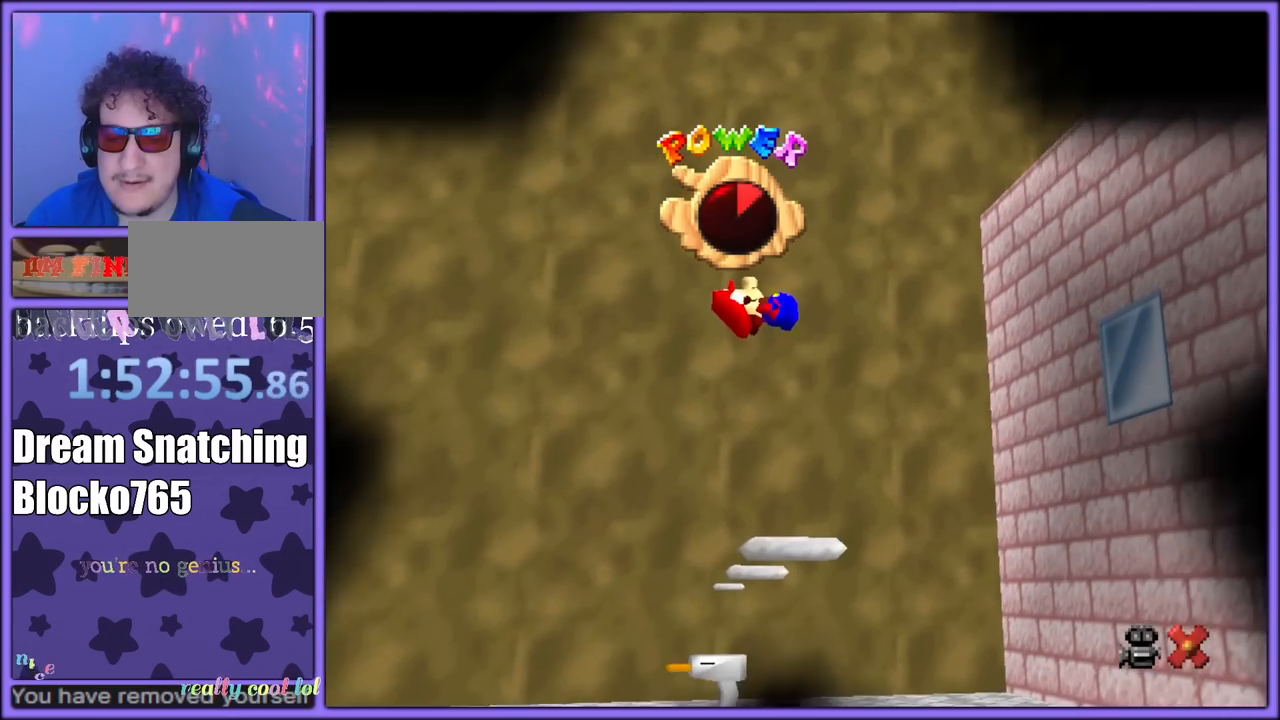
{"buttons": [], "left_stick": "center", "button_events": []}
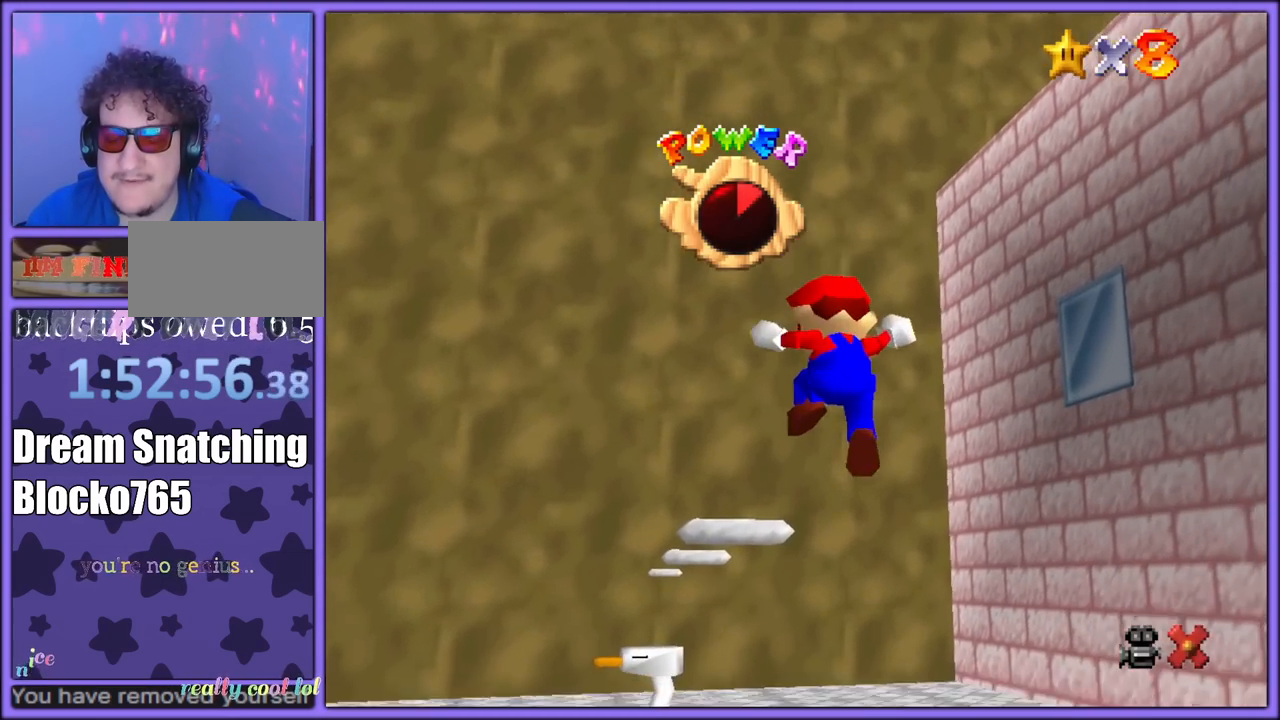
{"buttons": [], "left_stick": "center", "button_events": []}
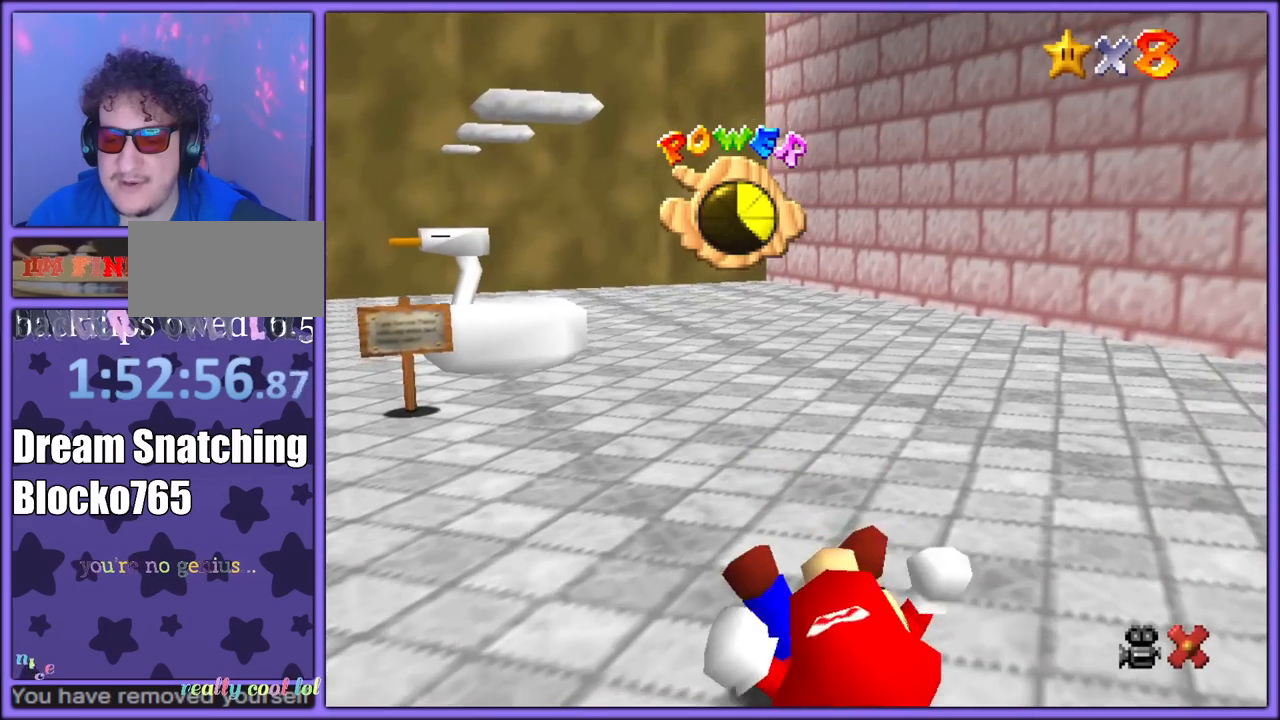
{"buttons": ["A"], "left_stick": "center", "button_events": [[400, "A", "down"]]}
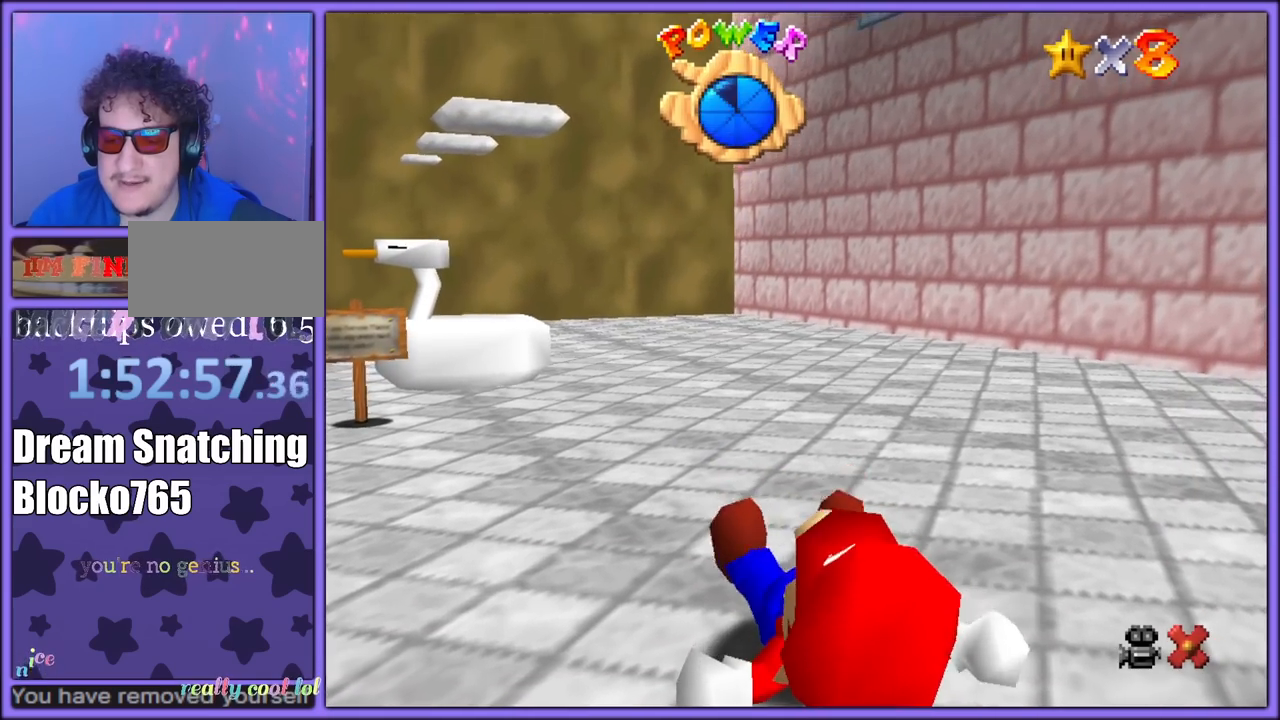
{"buttons": ["A"], "left_stick": "up-left", "button_events": []}
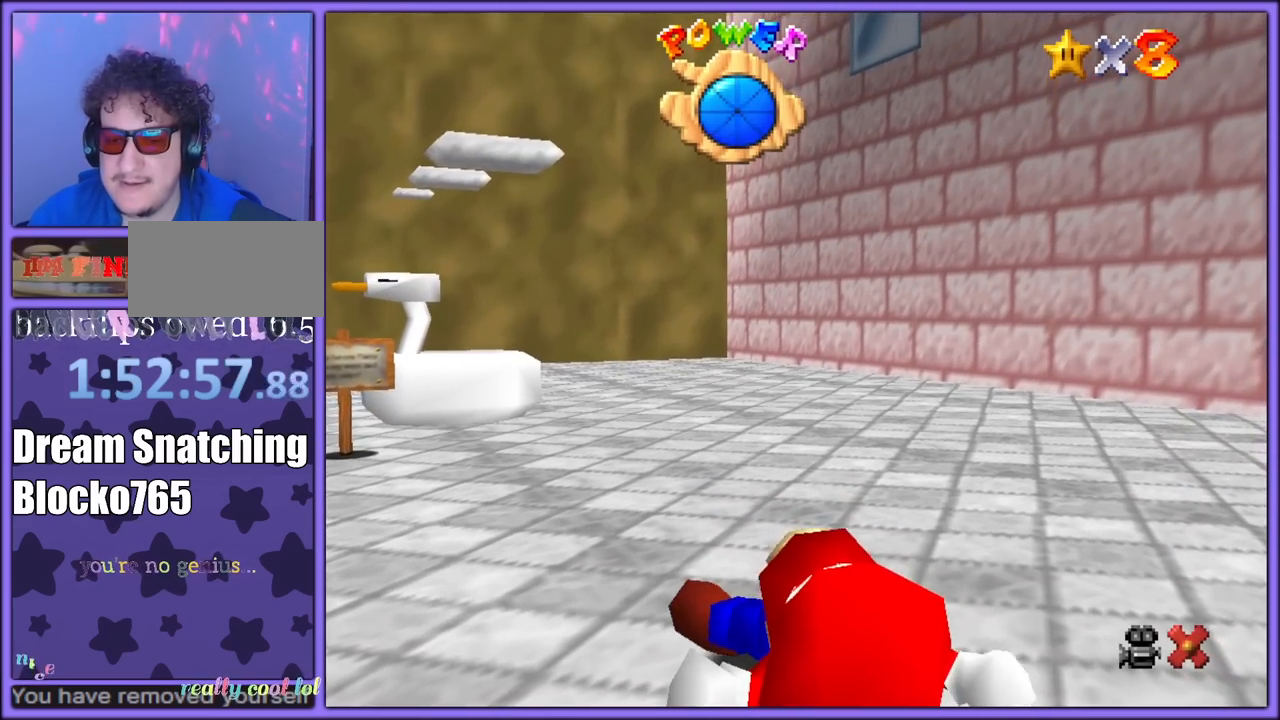
{"buttons": ["A"], "left_stick": "up-left", "button_events": []}
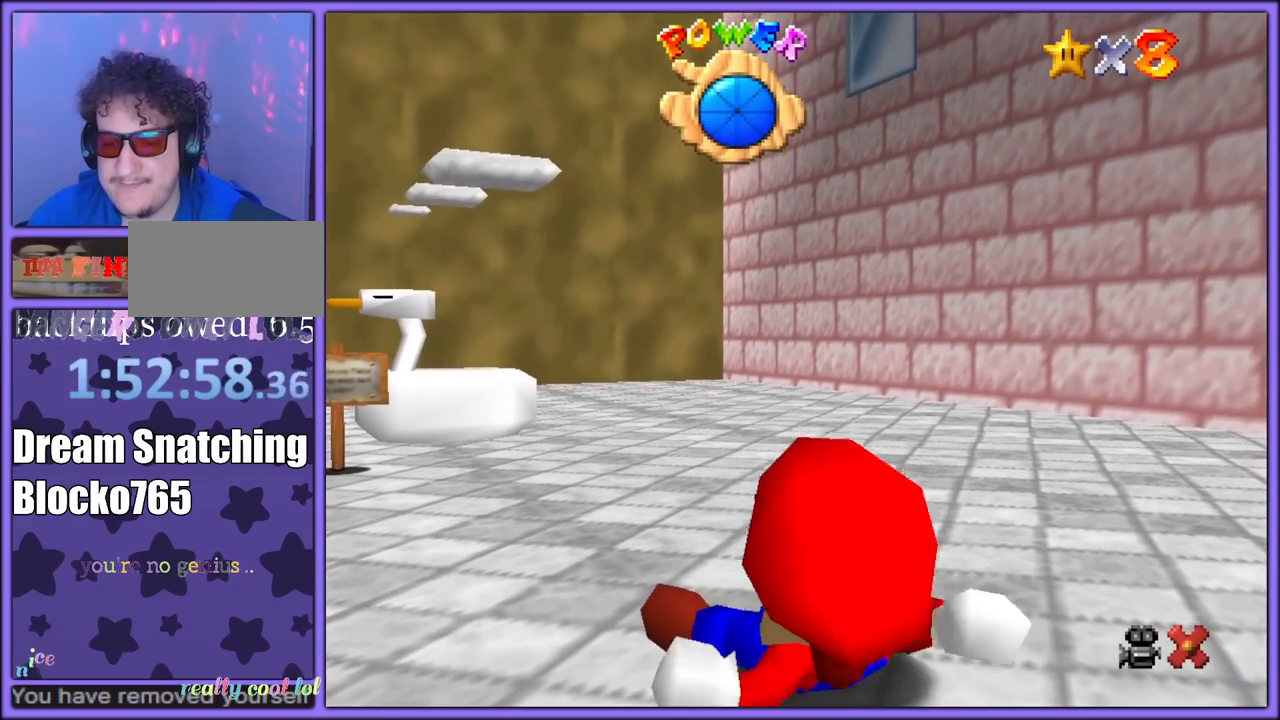
{"buttons": ["A"], "left_stick": "up-left", "button_events": []}
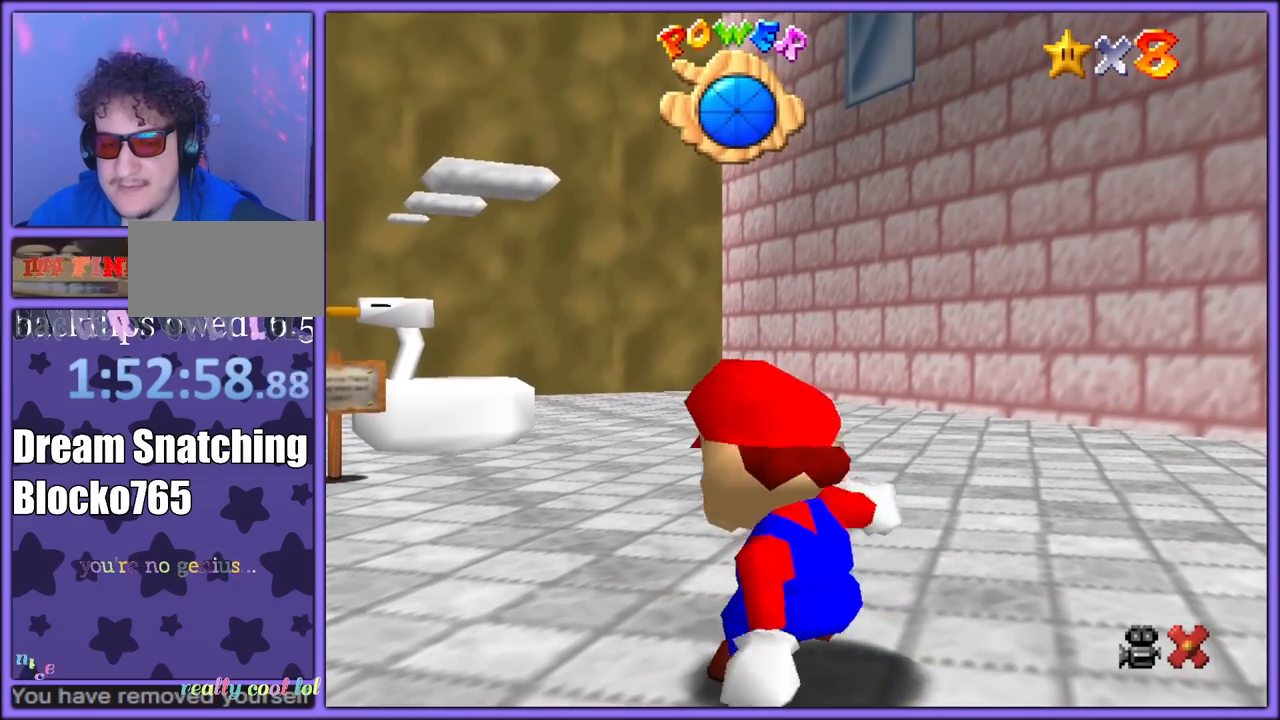
{"buttons": ["A"], "left_stick": "up-left", "button_events": []}
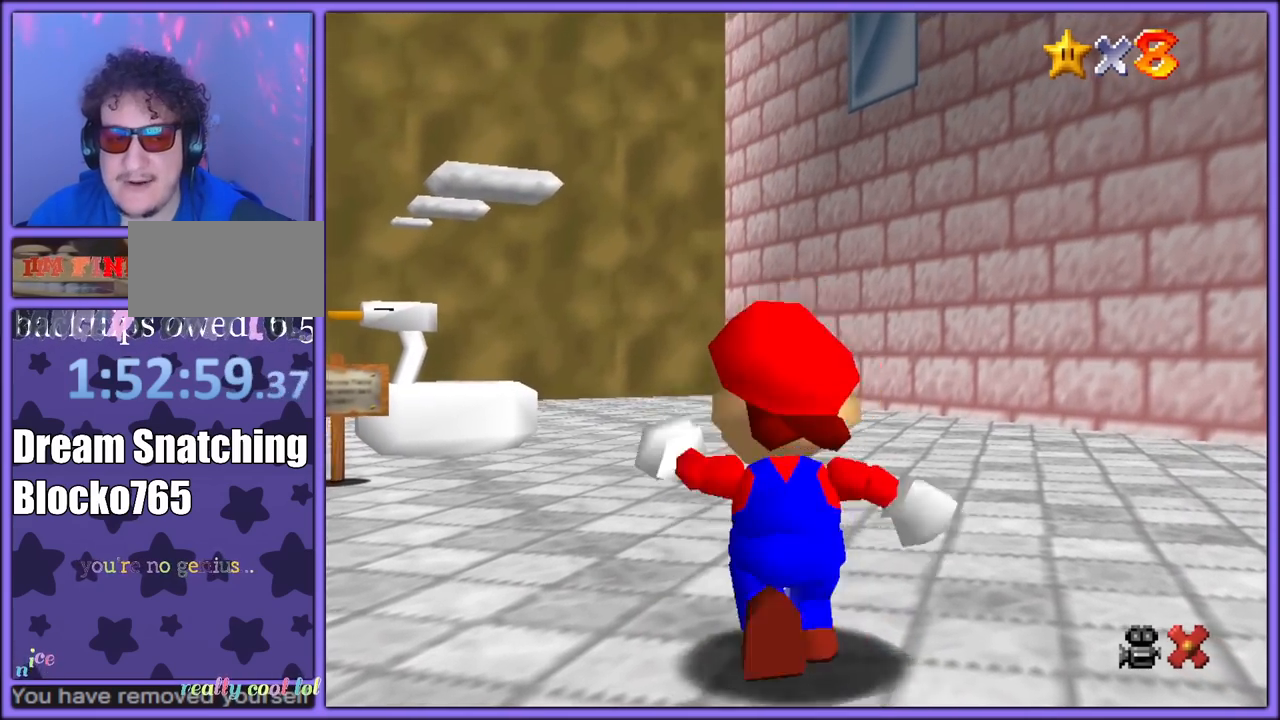
{"buttons": [], "left_stick": "down", "button_events": [[133, "B", "down"], [217, "A", "up"], [300, "B", "up"]]}
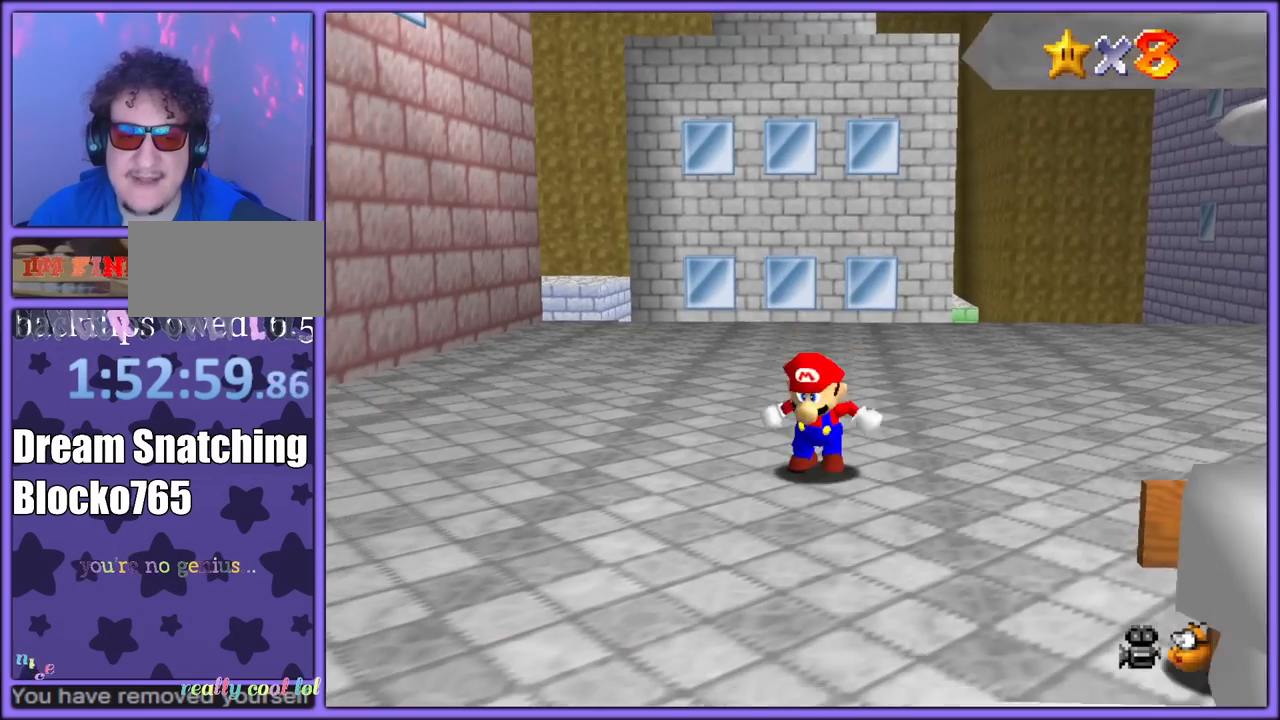
{"buttons": [], "left_stick": "down", "button_events": []}
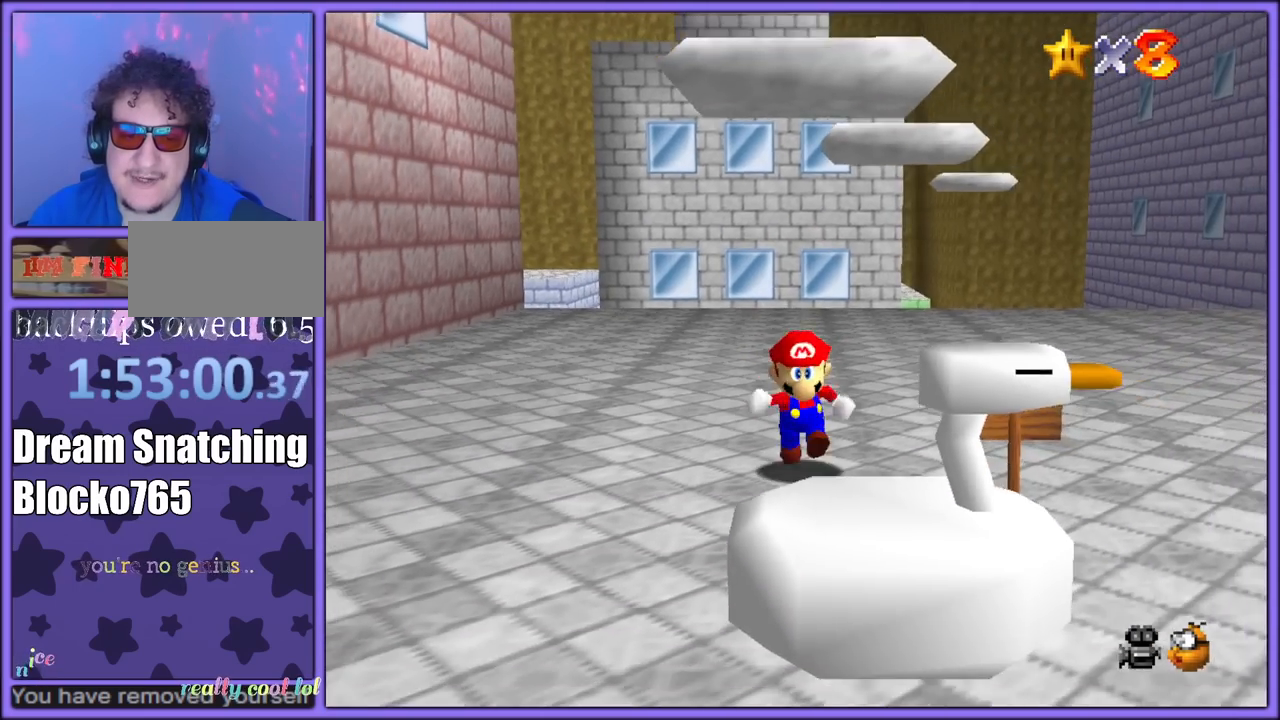
{"buttons": [], "left_stick": "down-right", "button_events": [[33, "A", "down"], [183, "A", "up"]]}